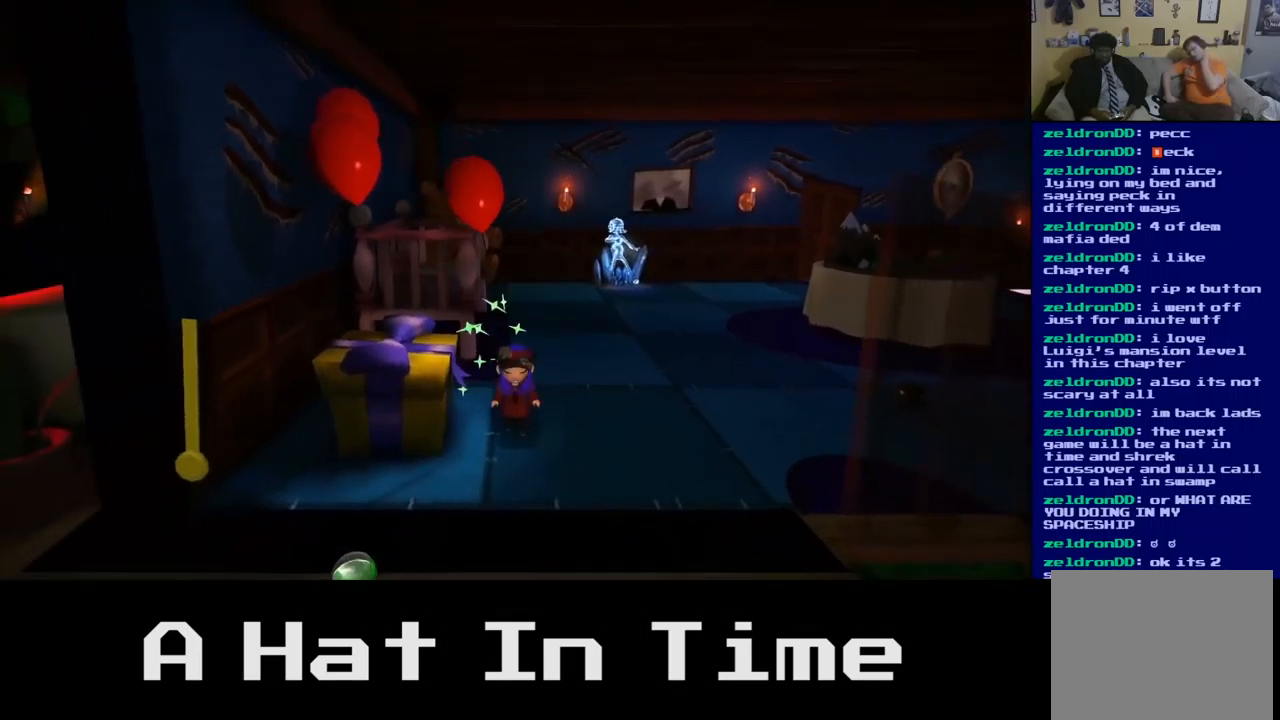
Gameplay with a controller (Xbox layout); each line is a JSON object with the inputs held at the frame after it. "events" lists button and stick changes between this image and that frame as [ms after this image, input, new state], when the widget could be followed in between.
{"buttons": [], "left_stick": "center", "right_stick": "center", "events": []}
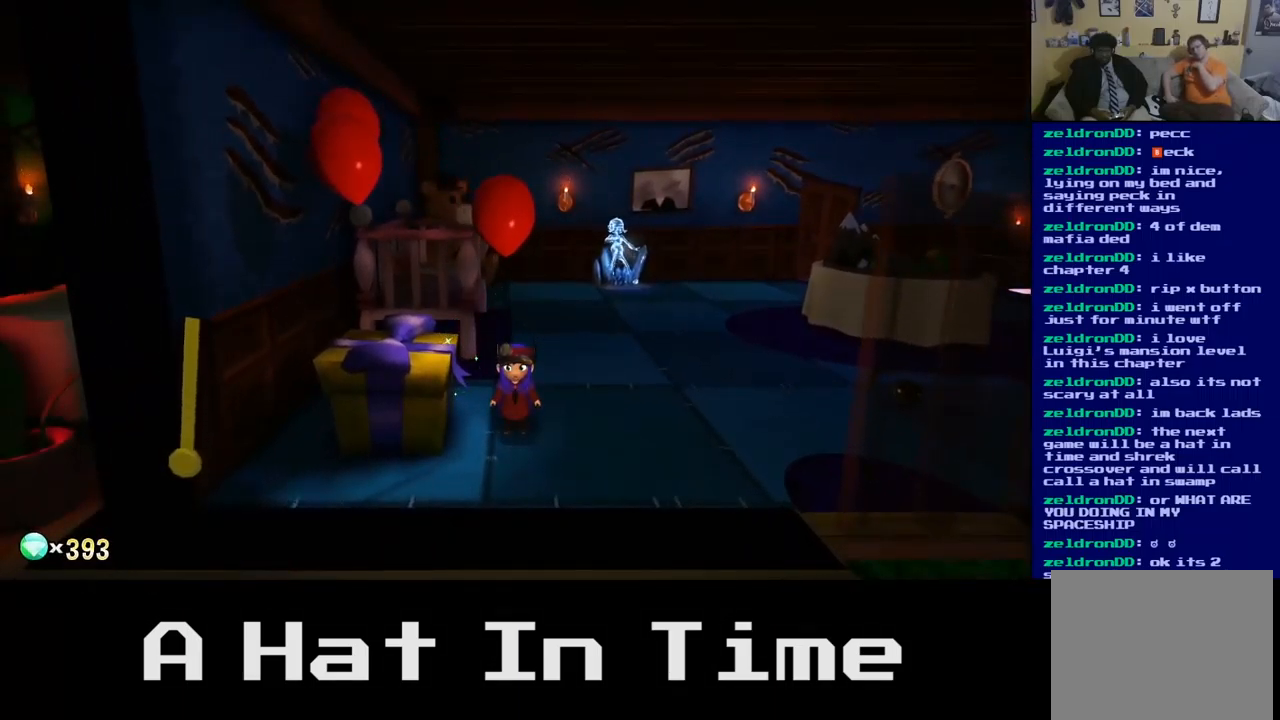
{"buttons": [], "left_stick": "center", "right_stick": "center", "events": []}
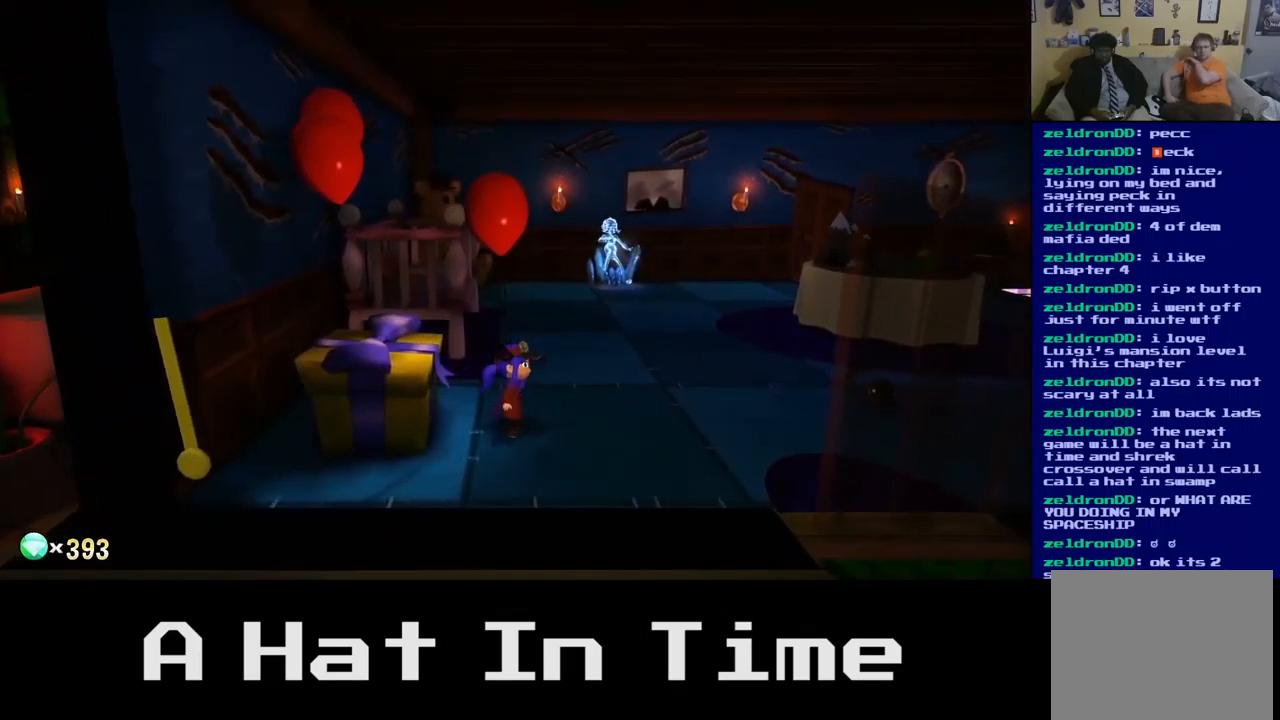
{"buttons": [], "left_stick": "up-left", "right_stick": "center", "events": [[300, "left_stick", "left"], [467, "left_stick", "up-left"]]}
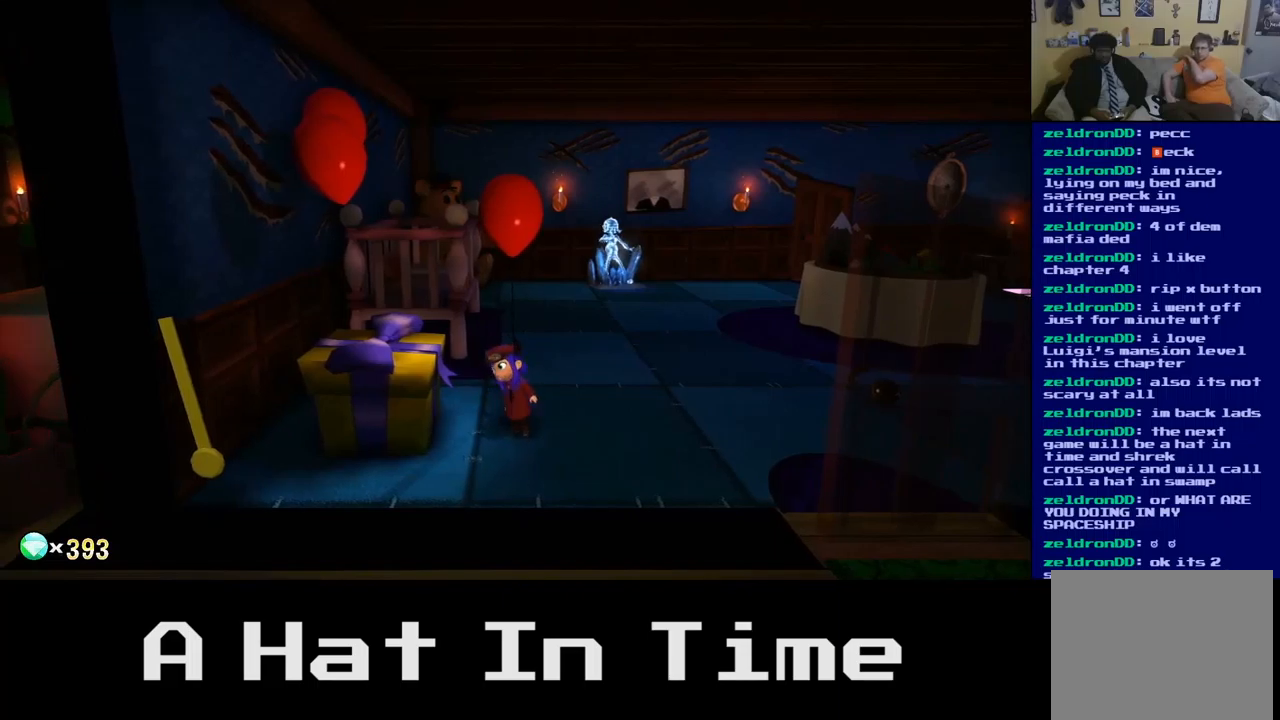
{"buttons": [], "left_stick": "up-left", "right_stick": "center", "events": []}
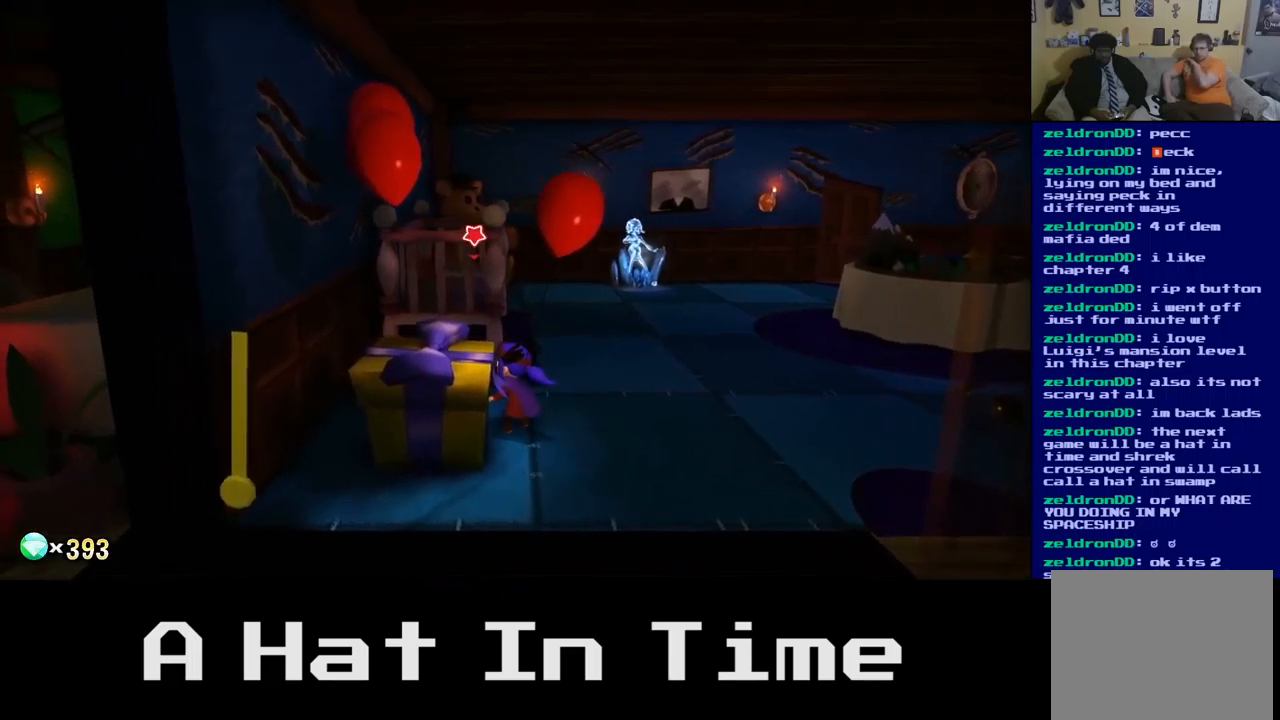
{"buttons": [], "left_stick": "left", "right_stick": "center", "events": [[467, "left_stick", "left"]]}
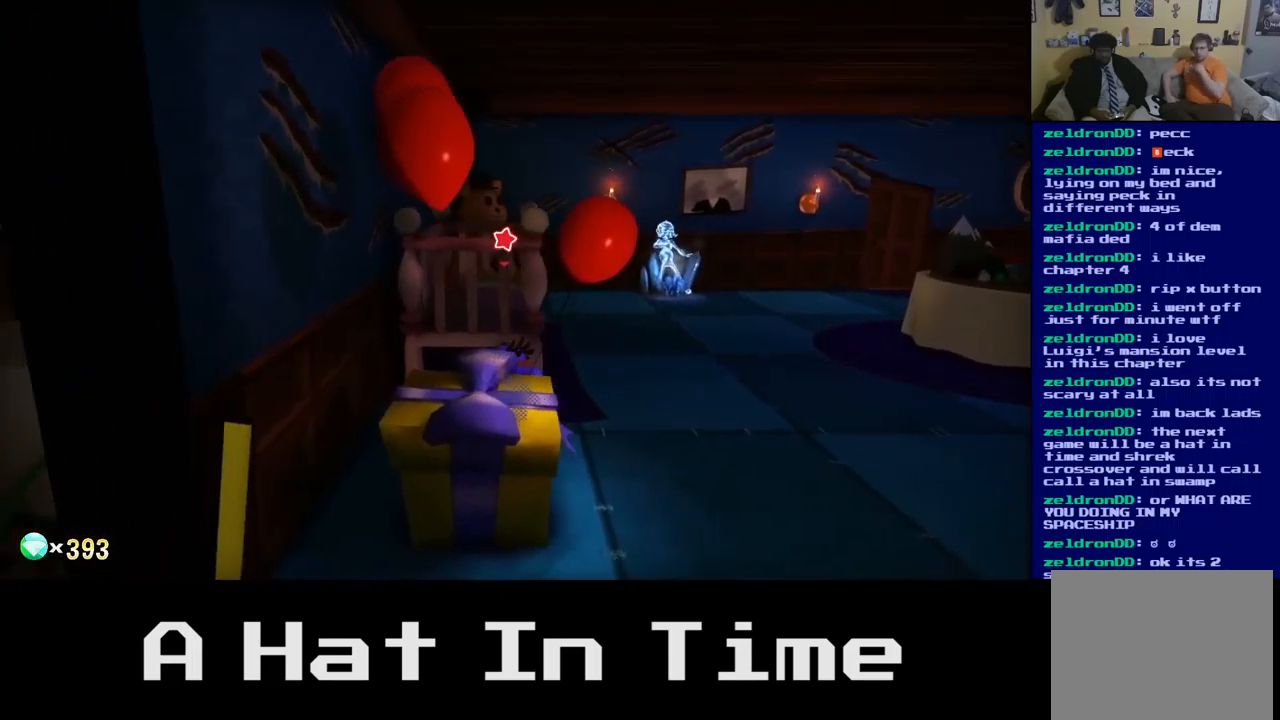
{"buttons": [], "left_stick": "center", "right_stick": "center", "events": [[417, "left_stick", "center"]]}
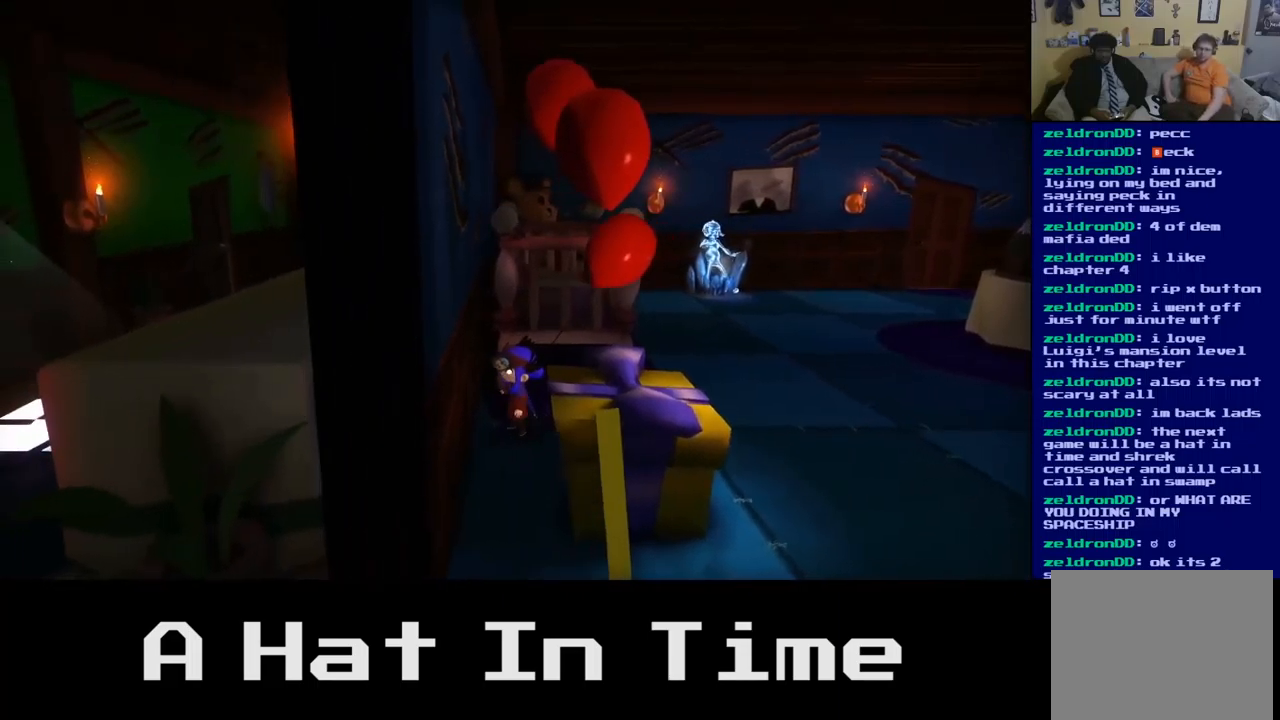
{"buttons": [], "left_stick": "center", "right_stick": "center", "events": []}
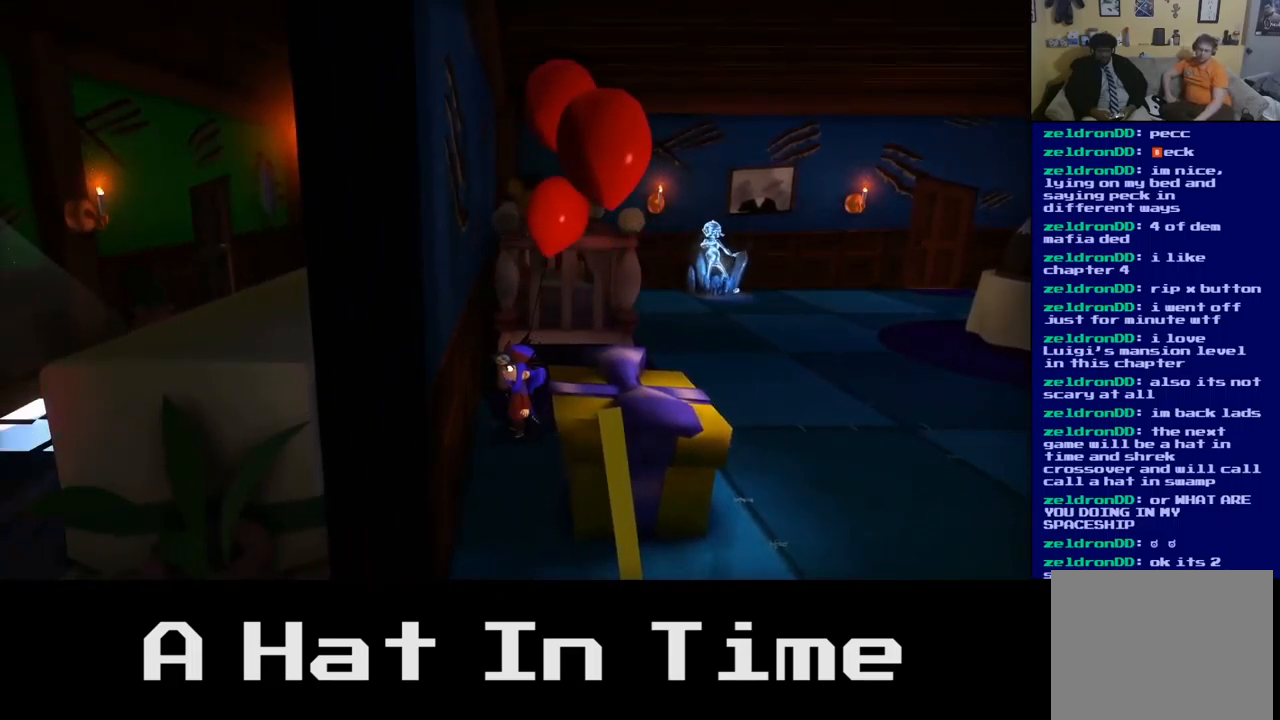
{"buttons": [], "left_stick": "up-right", "right_stick": "center", "events": [[84, "left_stick", "right"], [367, "left_stick", "up-right"]]}
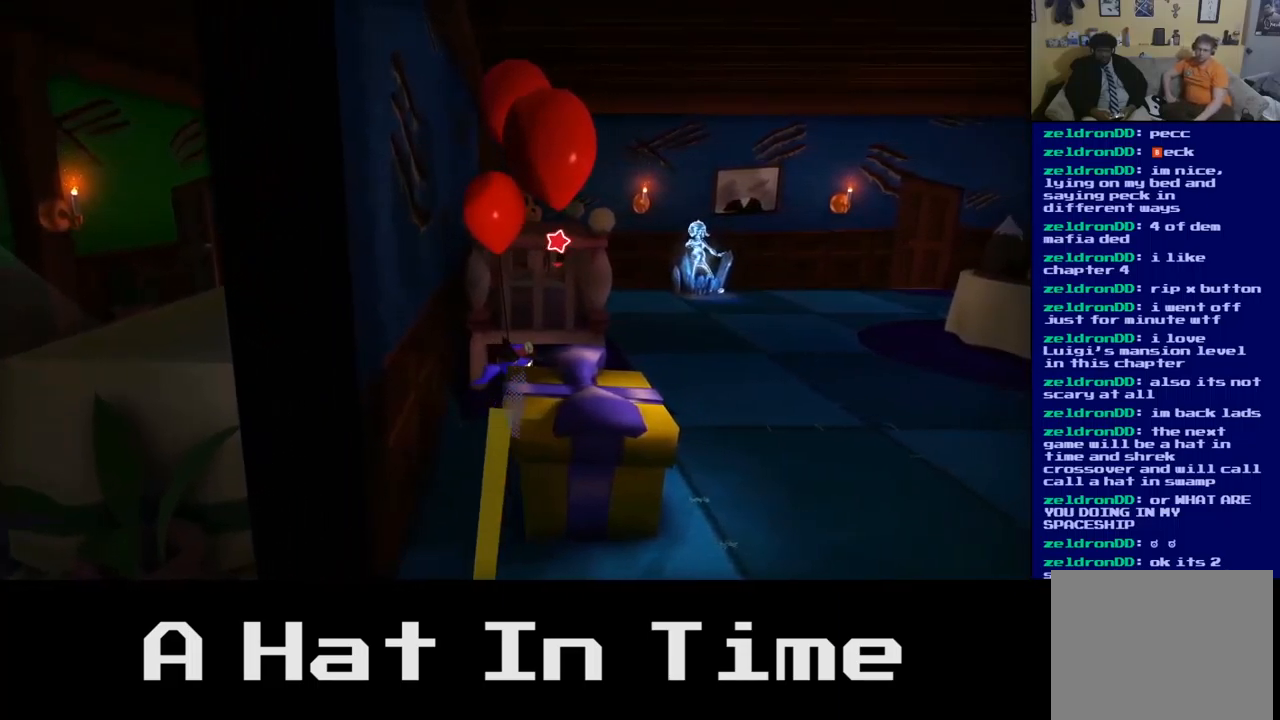
{"buttons": [], "left_stick": "center", "right_stick": "center", "events": [[450, "left_stick", "center"]]}
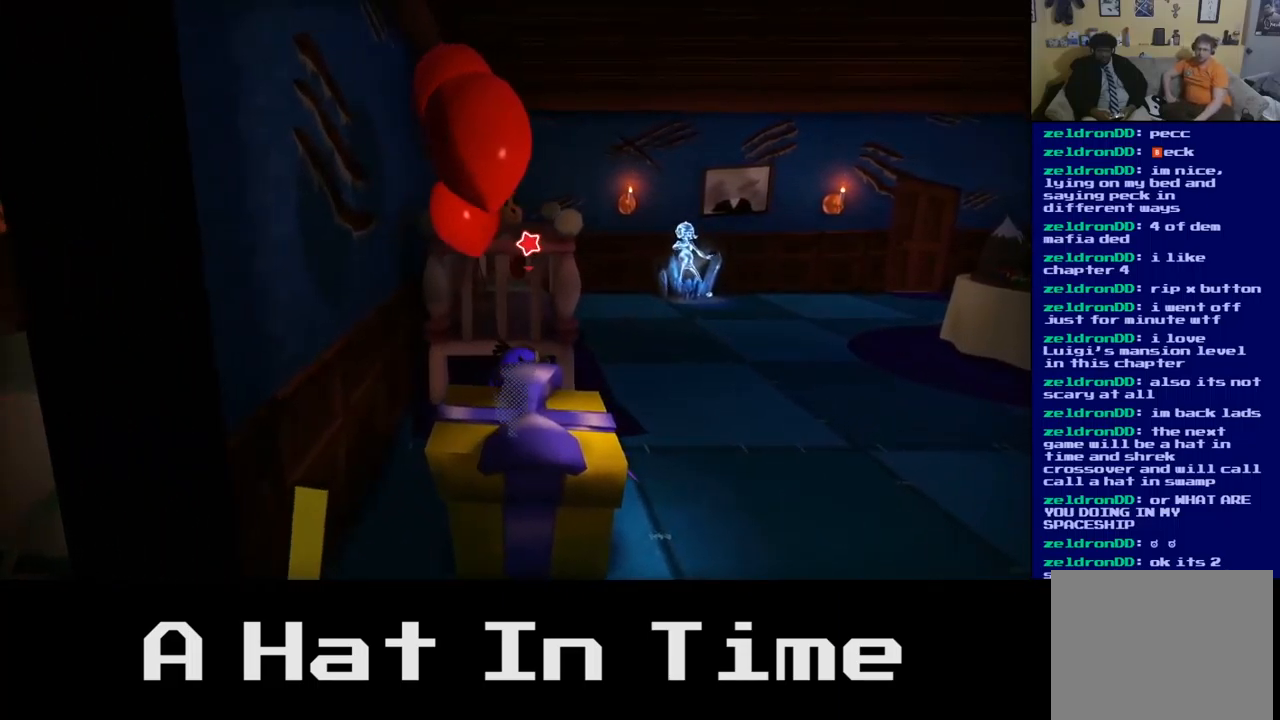
{"buttons": [], "left_stick": "center", "right_stick": "center", "events": []}
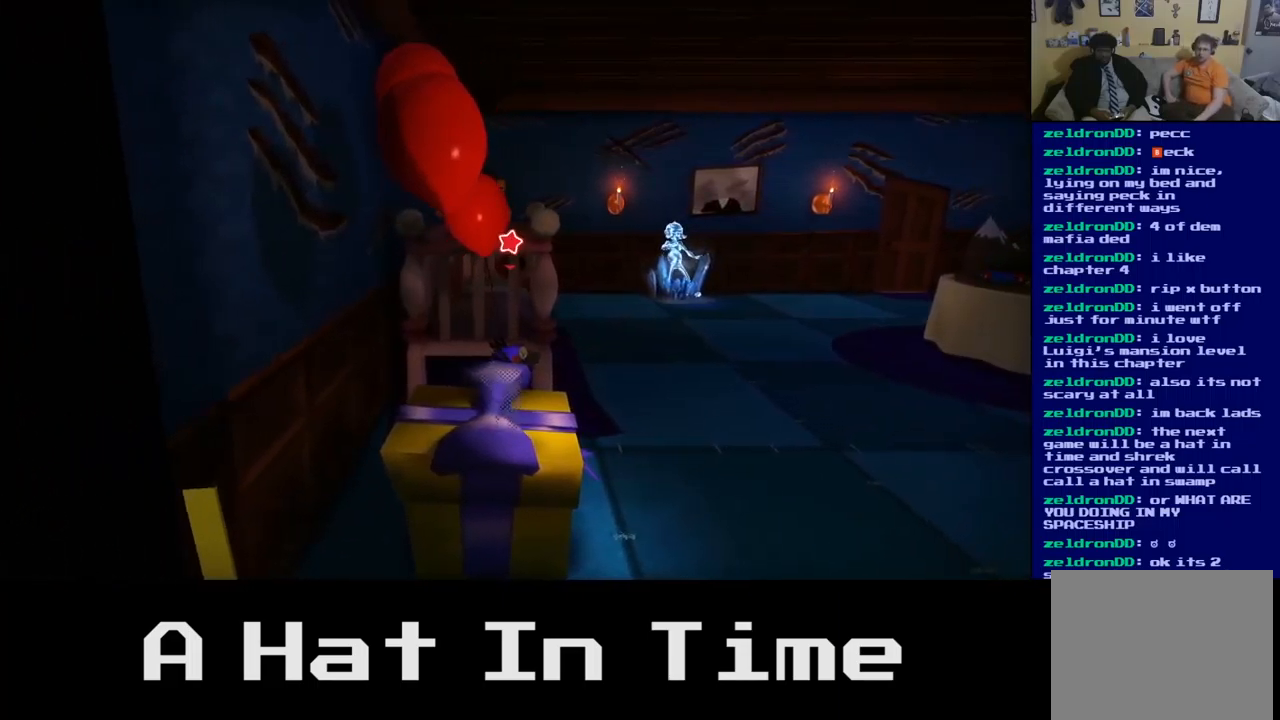
{"buttons": [], "left_stick": "right", "right_stick": "center", "events": [[100, "left_stick", "right"]]}
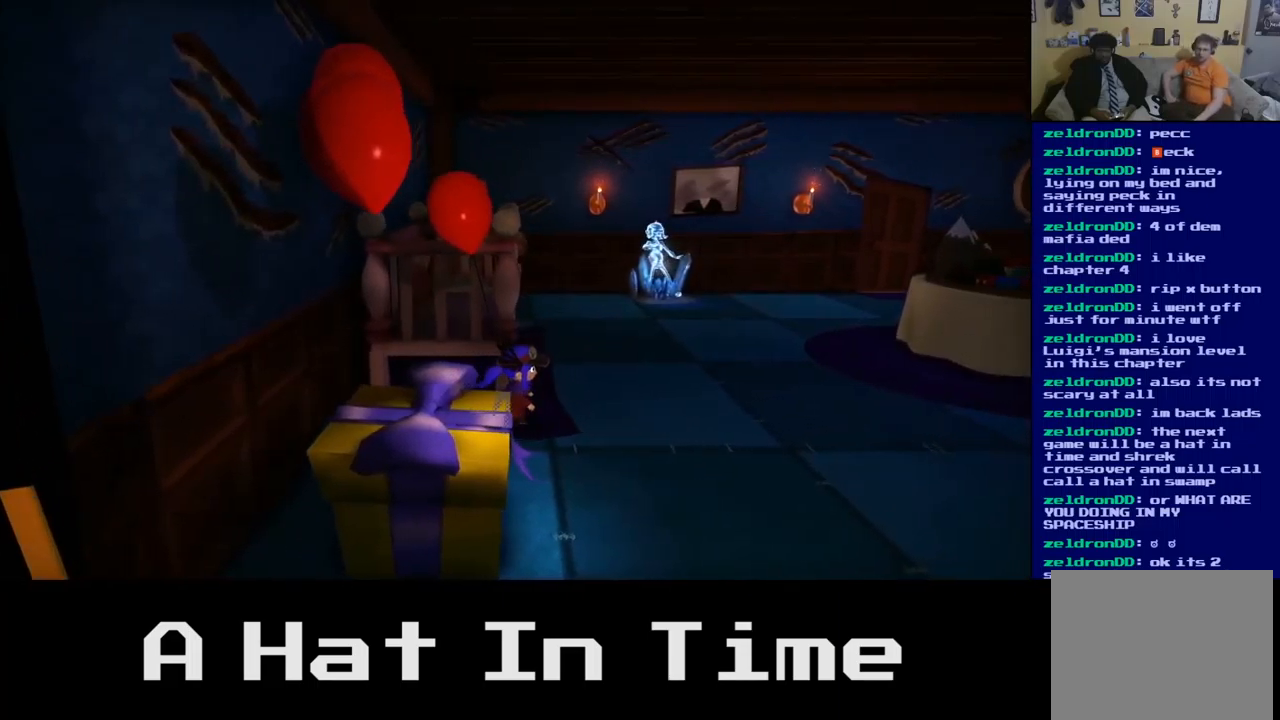
{"buttons": [], "left_stick": "up-right", "right_stick": "center", "events": [[484, "left_stick", "up-right"]]}
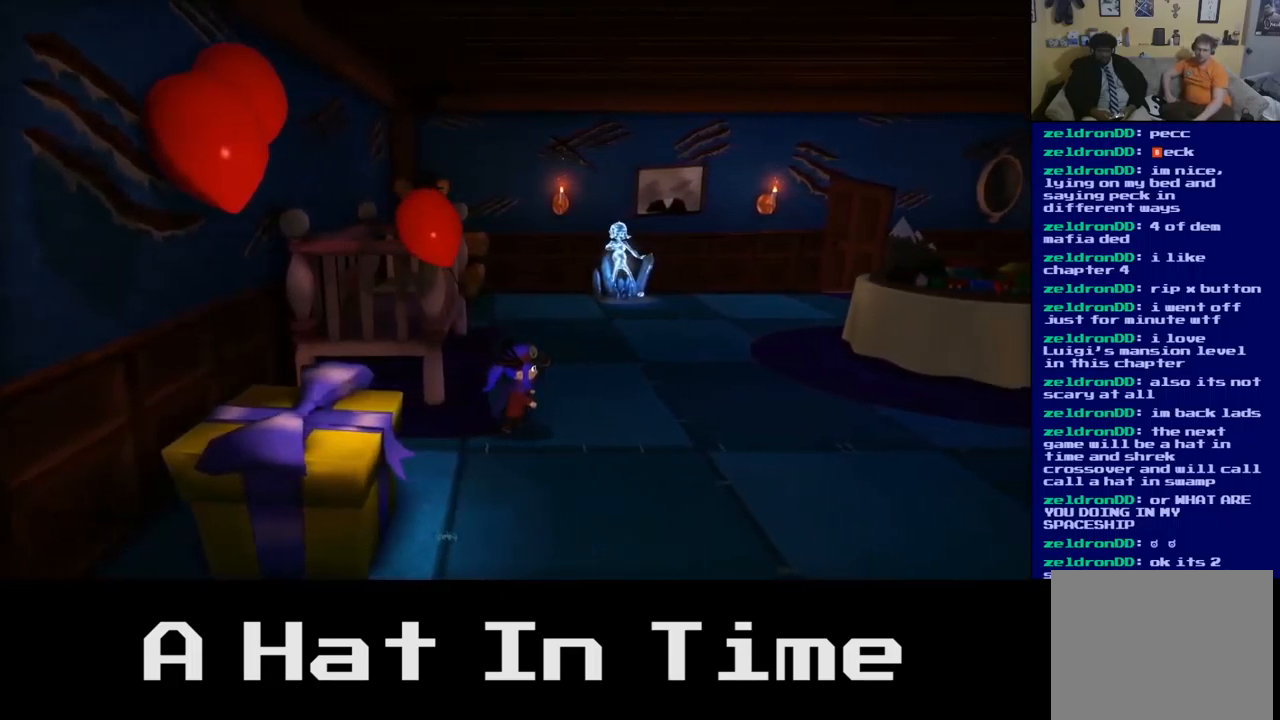
{"buttons": [], "left_stick": "up-right", "right_stick": "center", "events": []}
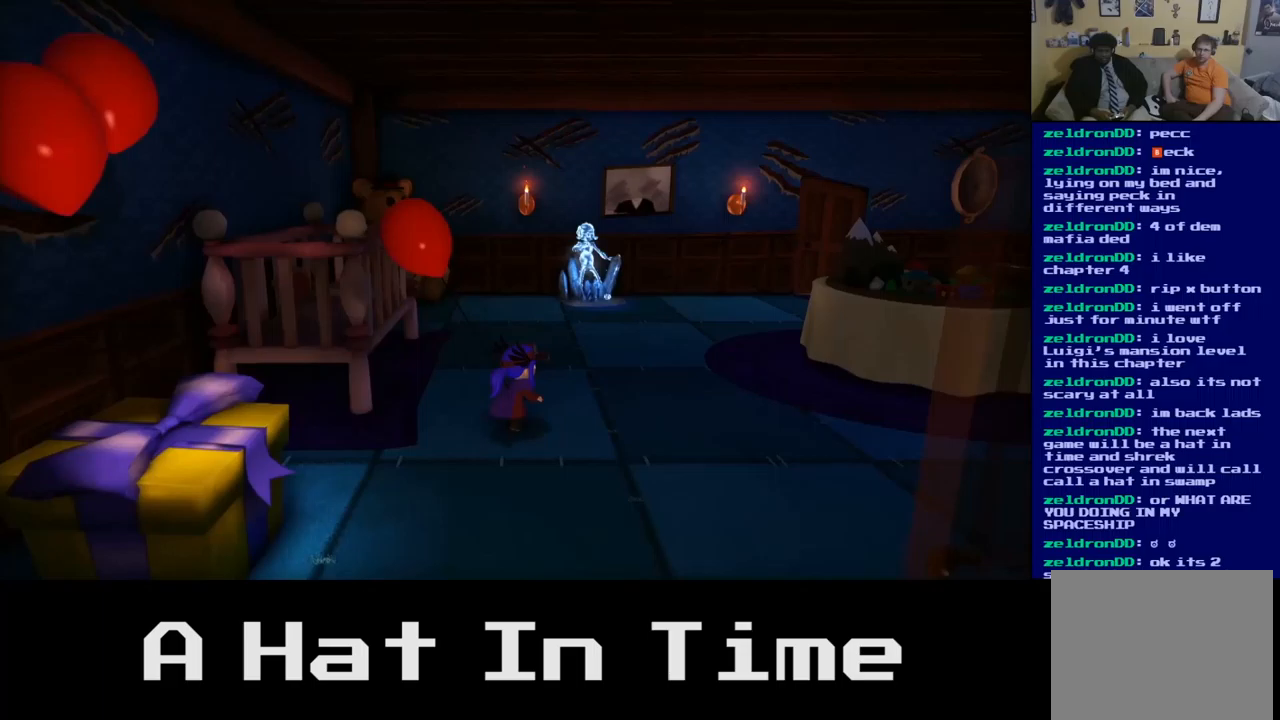
{"buttons": [], "left_stick": "up-right", "right_stick": "center", "events": []}
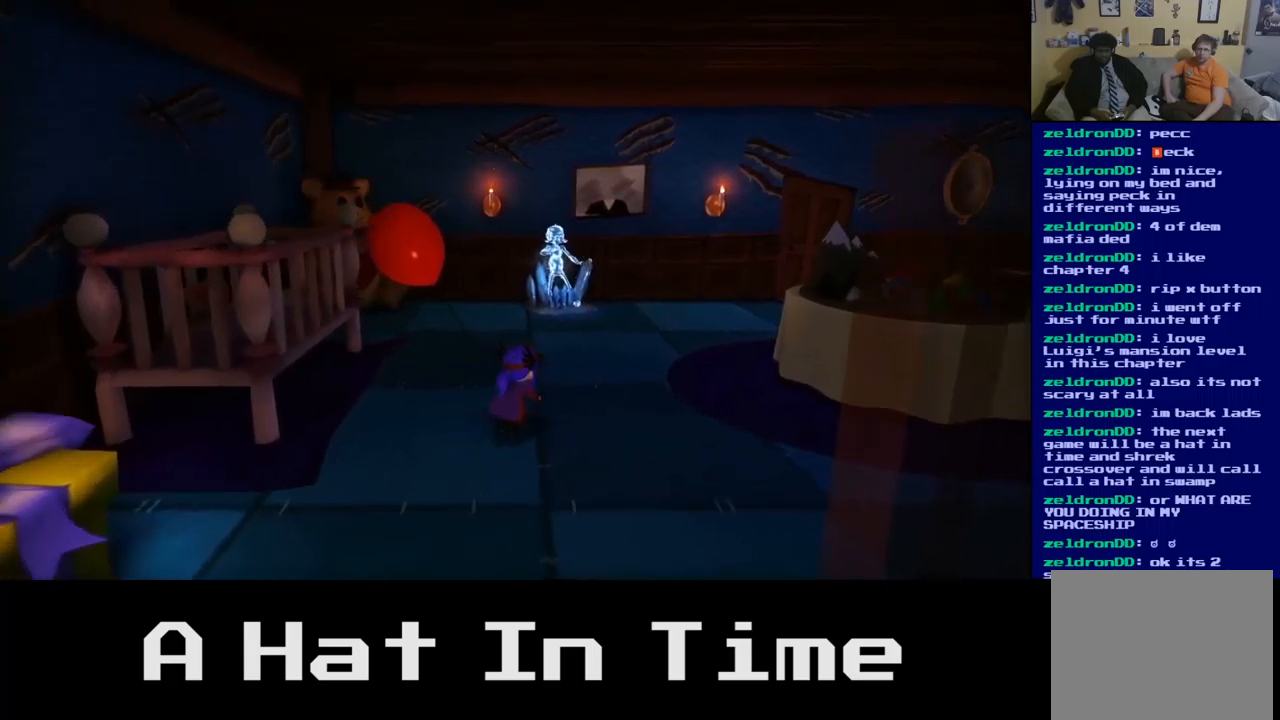
{"buttons": [], "left_stick": "up-right", "right_stick": "center", "events": []}
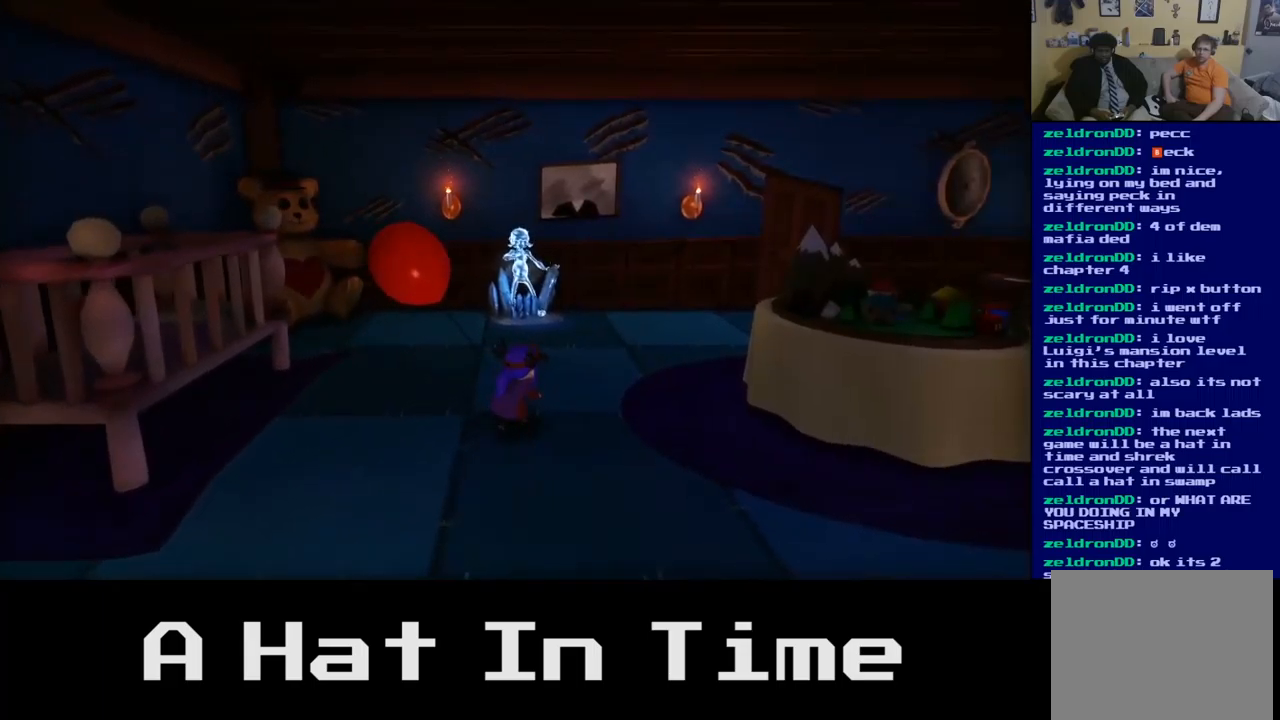
{"buttons": [], "left_stick": "up-right", "right_stick": "center", "events": []}
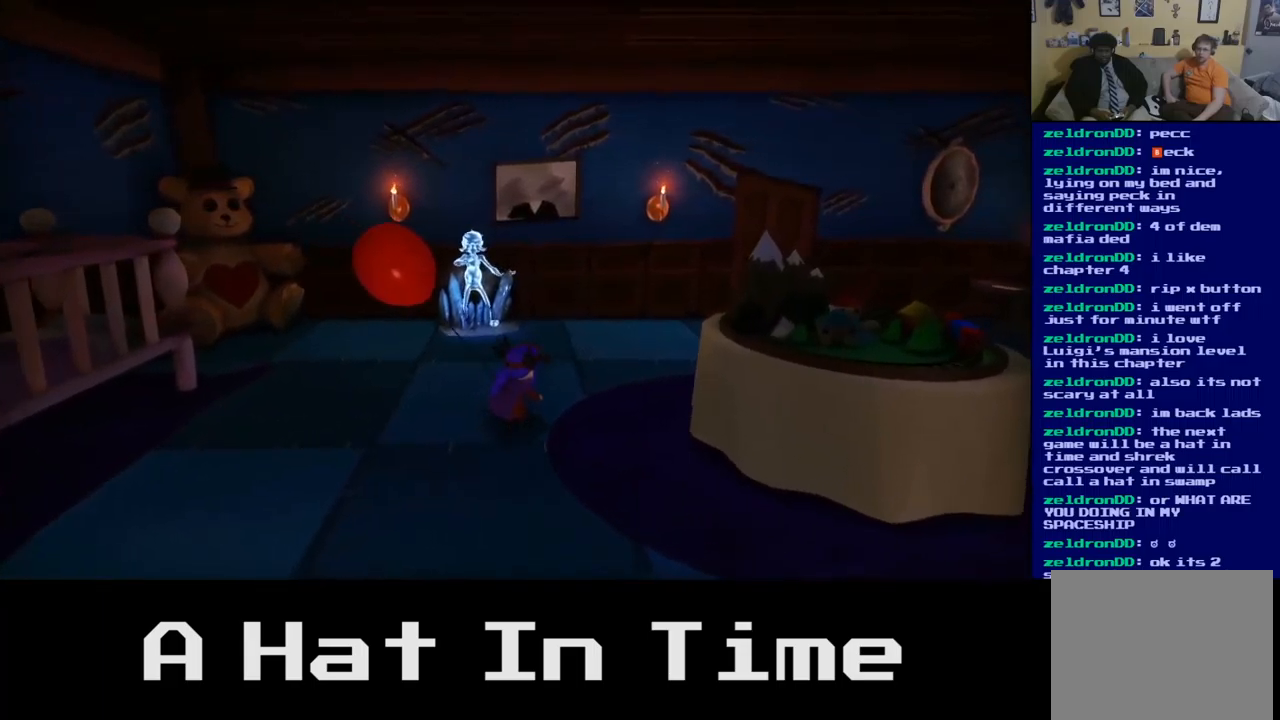
{"buttons": [], "left_stick": "up-right", "right_stick": "center", "events": []}
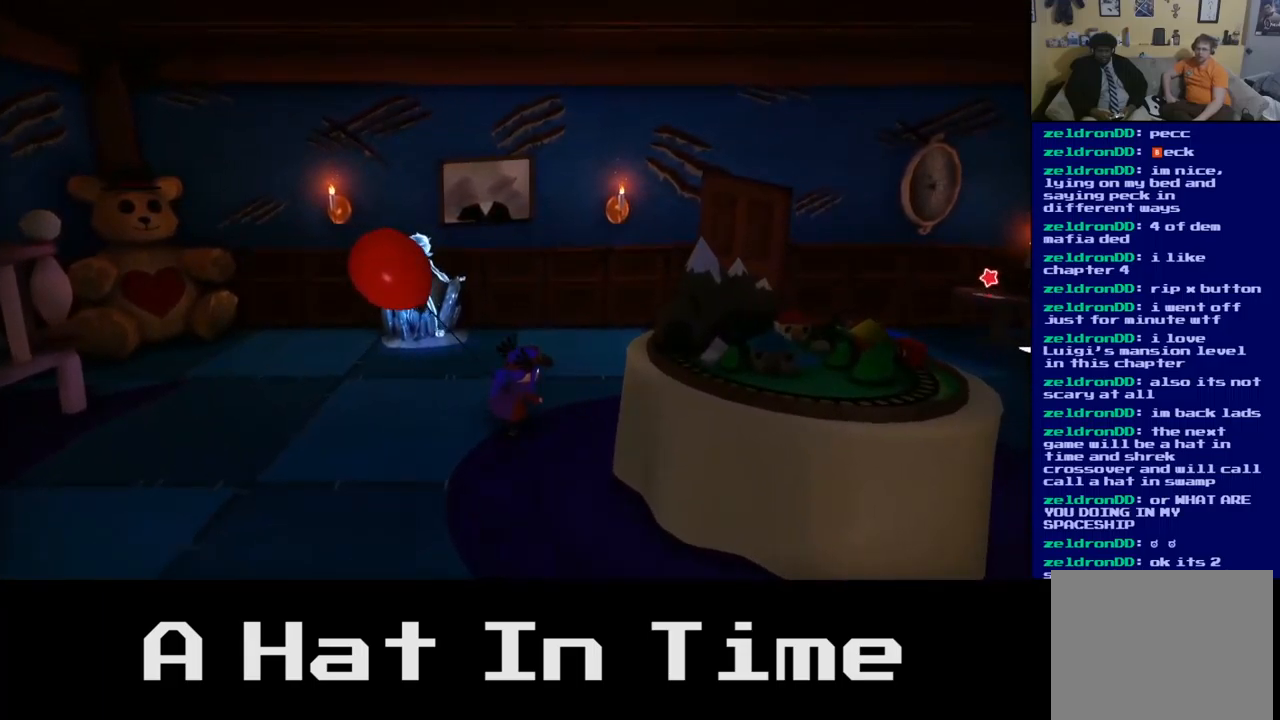
{"buttons": [], "left_stick": "up-right", "right_stick": "center", "events": []}
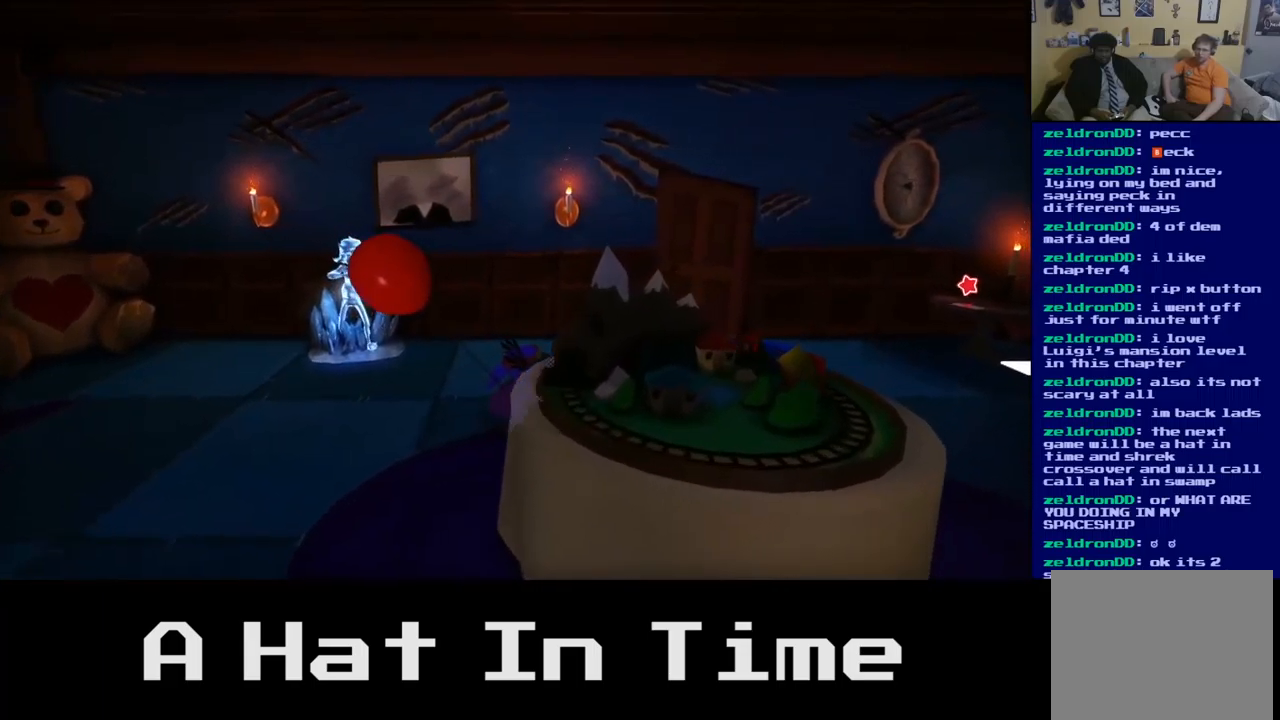
{"buttons": [], "left_stick": "up-right", "right_stick": "center", "events": []}
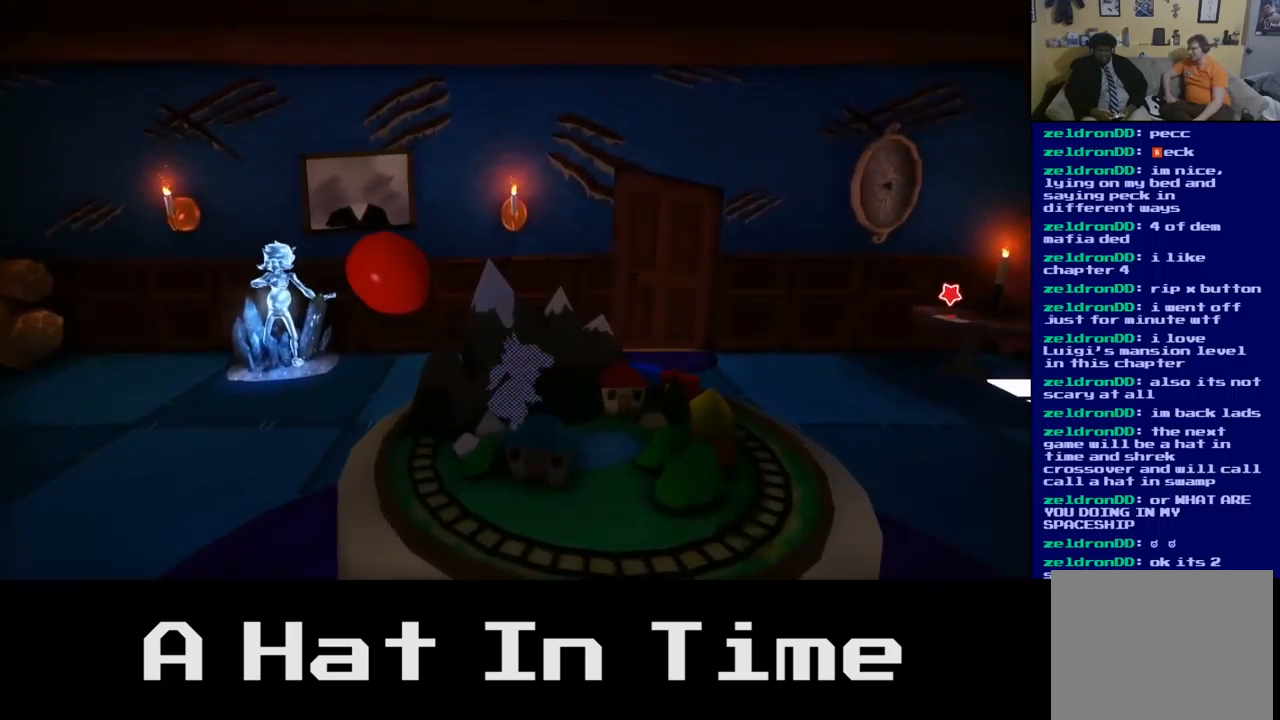
{"buttons": [], "left_stick": "up-right", "right_stick": "center", "events": []}
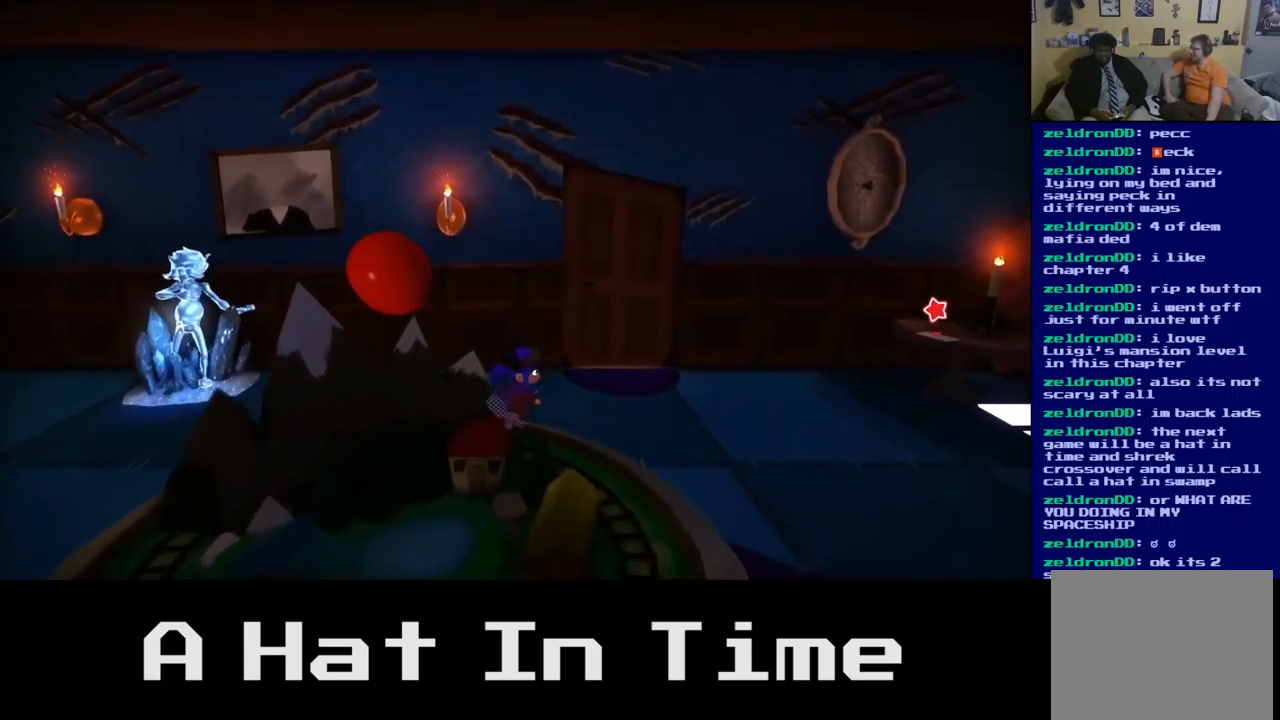
{"buttons": [], "left_stick": "up-right", "right_stick": "center", "events": []}
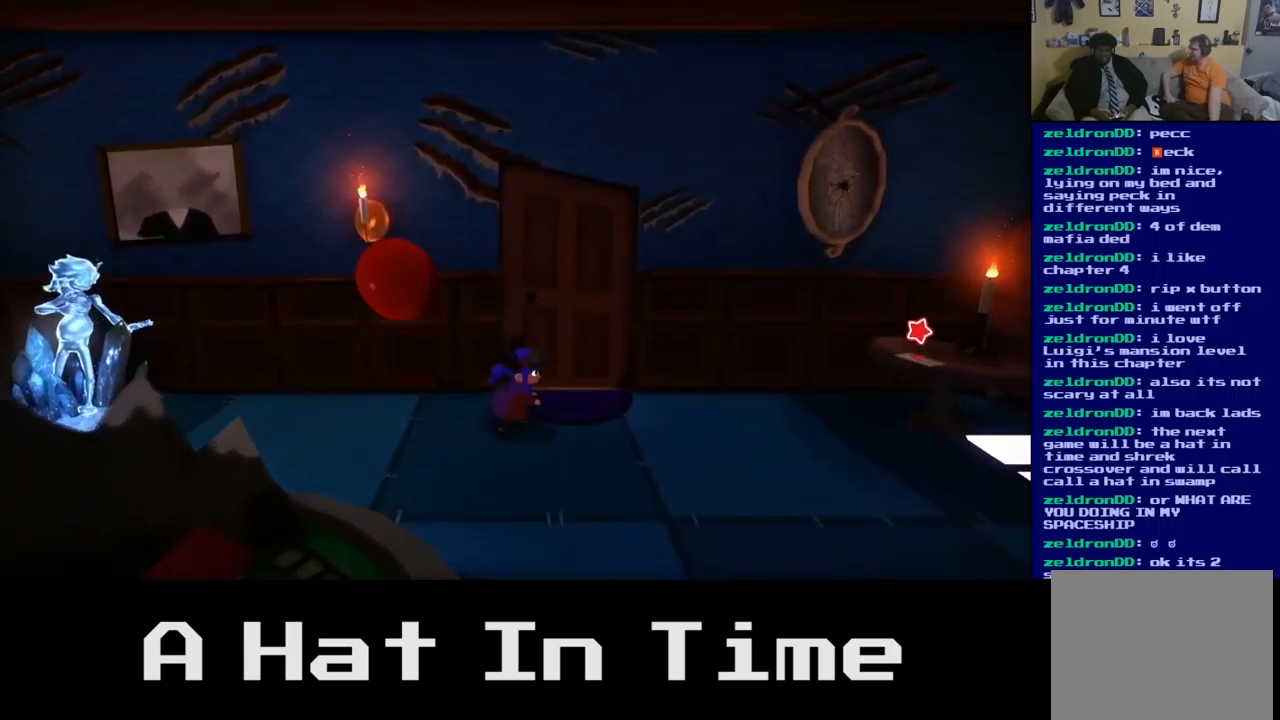
{"buttons": [], "left_stick": "up", "right_stick": "center", "events": [[483, "left_stick", "up"]]}
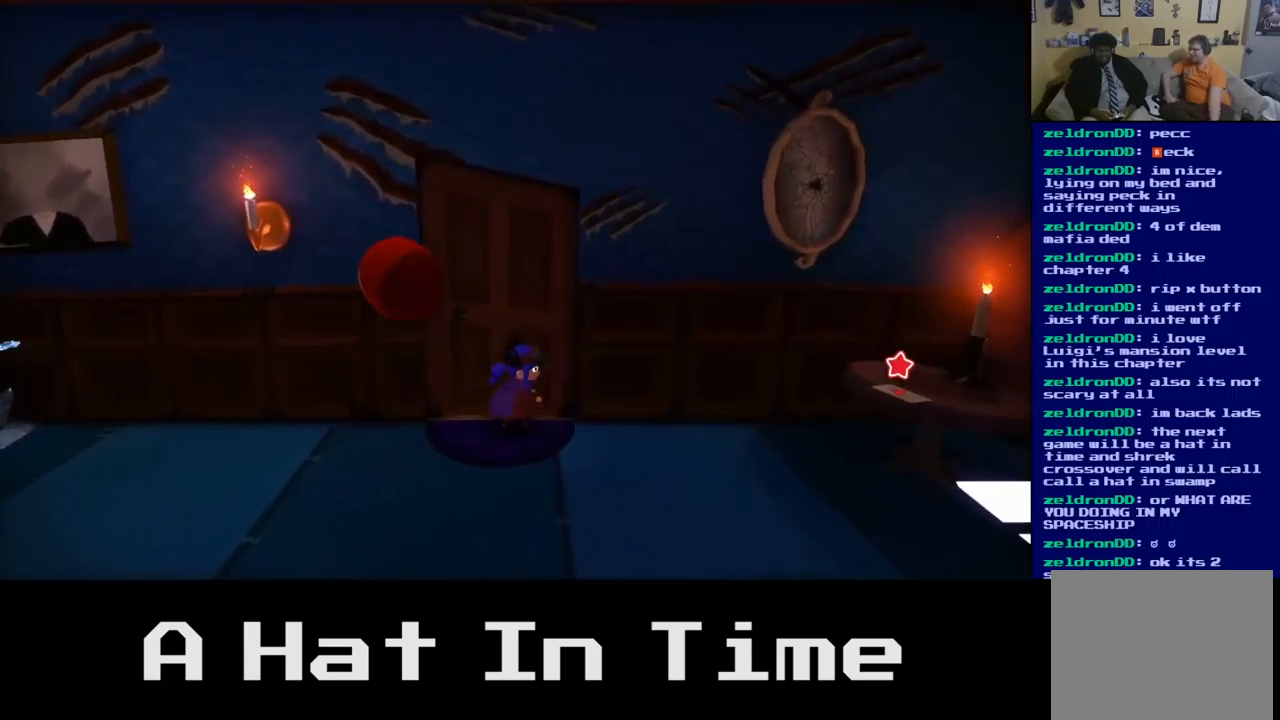
{"buttons": [], "left_stick": "up", "right_stick": "center", "events": []}
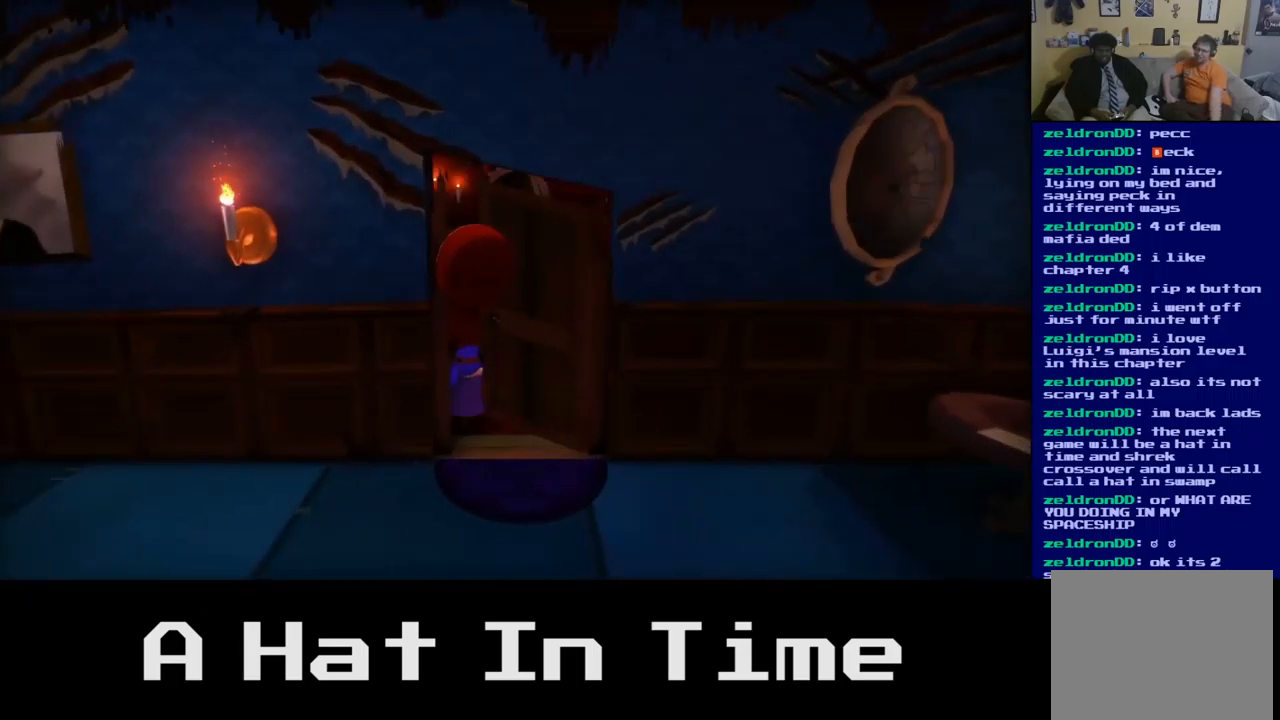
{"buttons": [], "left_stick": "up", "right_stick": "center", "events": []}
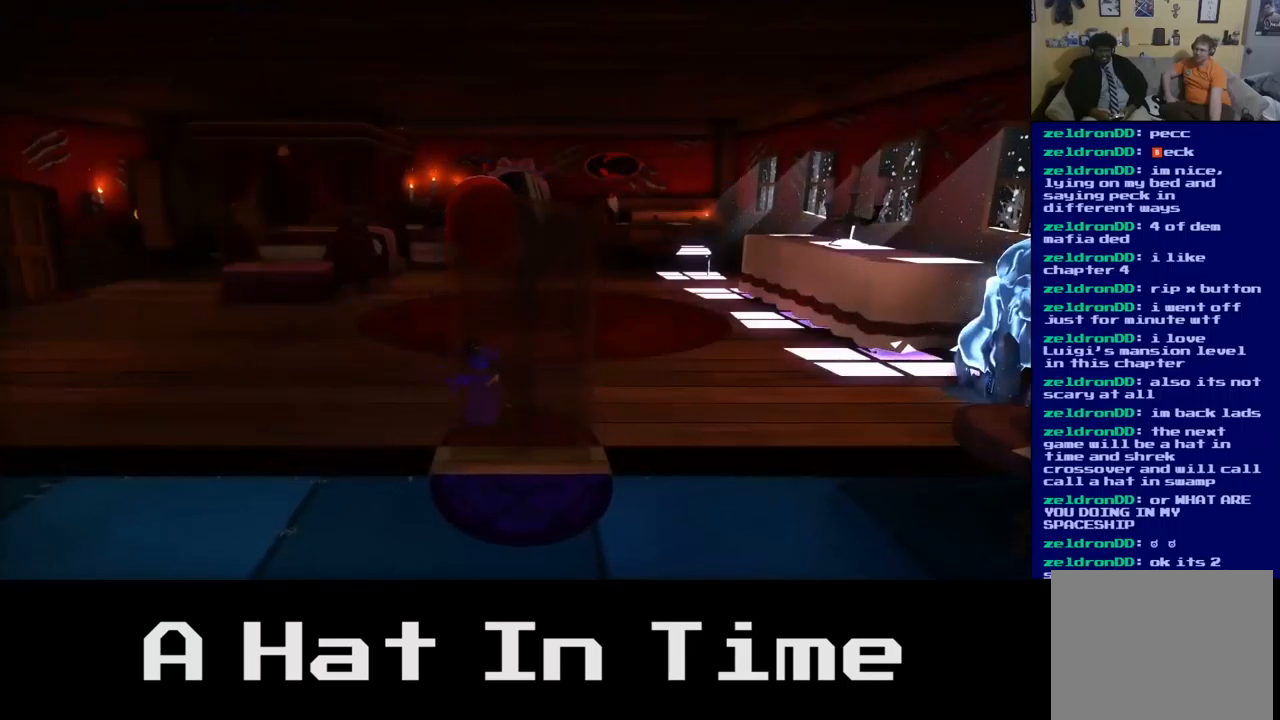
{"buttons": [], "left_stick": "up", "right_stick": "center", "events": []}
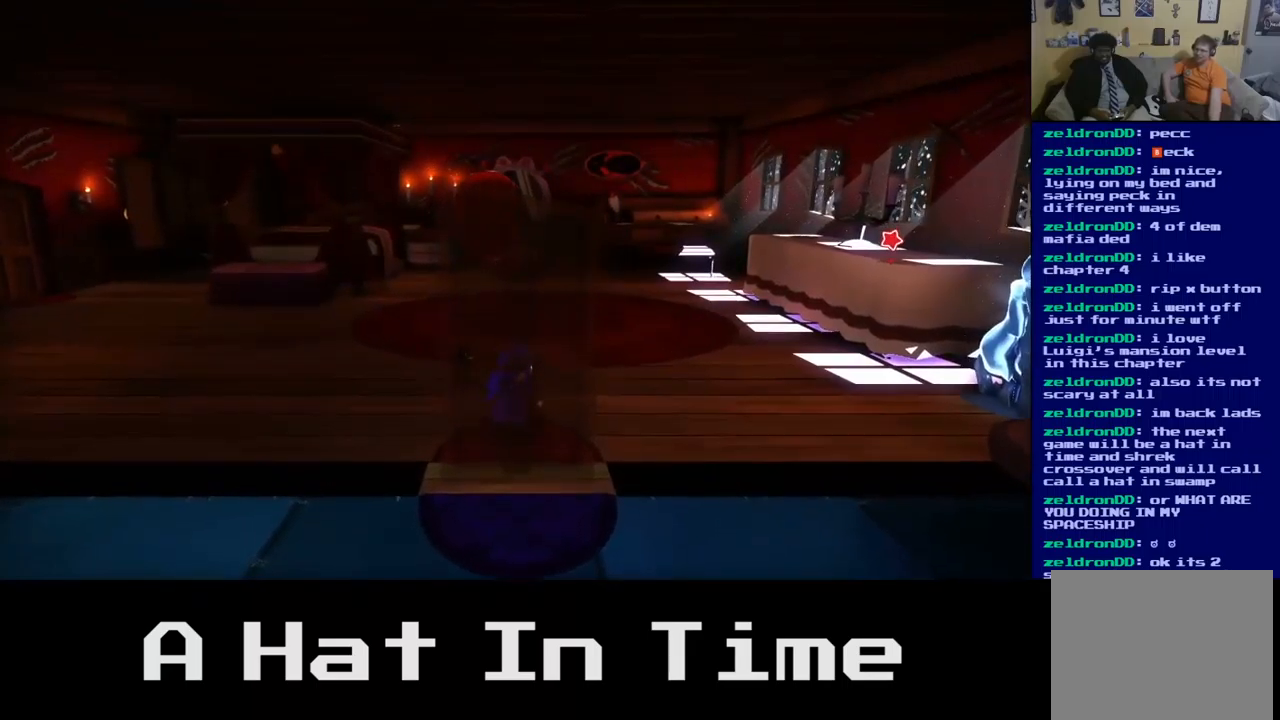
{"buttons": [], "left_stick": "up", "right_stick": "center", "events": []}